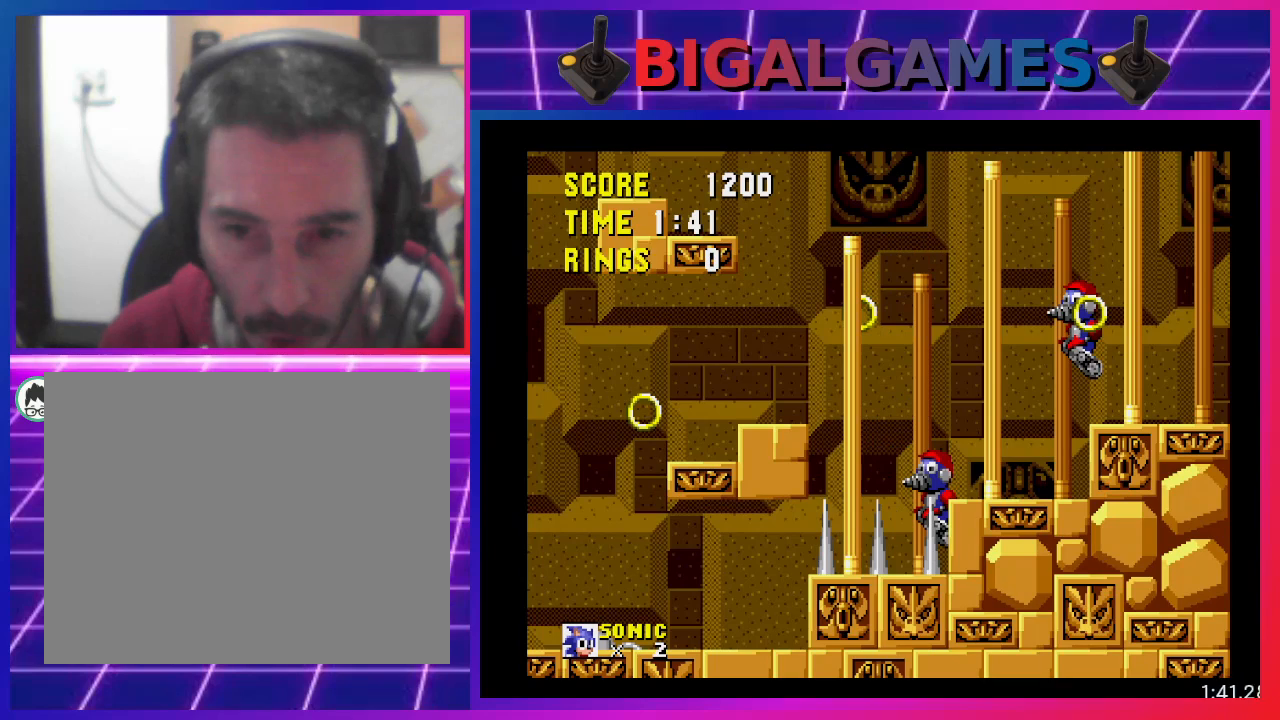
Gameplay with a controller (PlayStation layout); each line is a JSON object with the inputs held at the frame after it. "events" lists button and stick changes between this image and that frame as [ms after this image, input, new state], when the widget could be followed in between. Not read: R3 left_stick right_stick.
{"buttons": [], "events": [[33, "DPAD_RIGHT", "down"], [167, "DPAD_RIGHT", "up"]]}
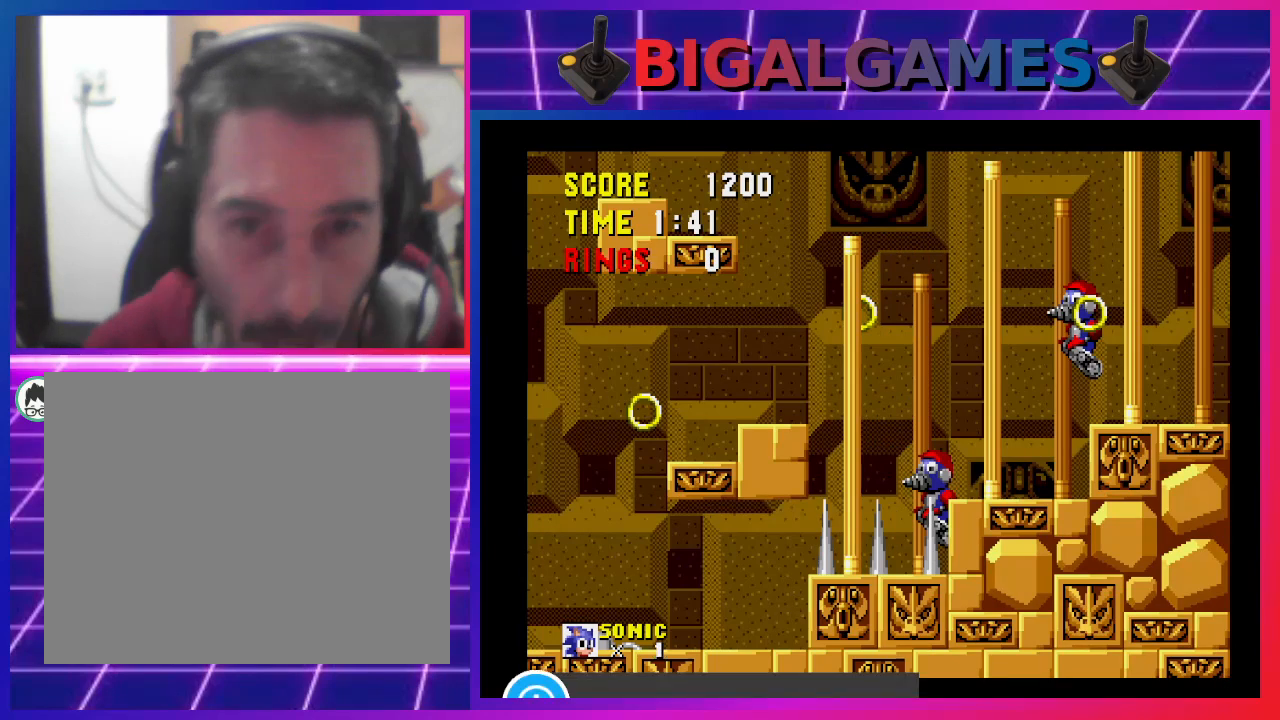
{"buttons": [], "events": []}
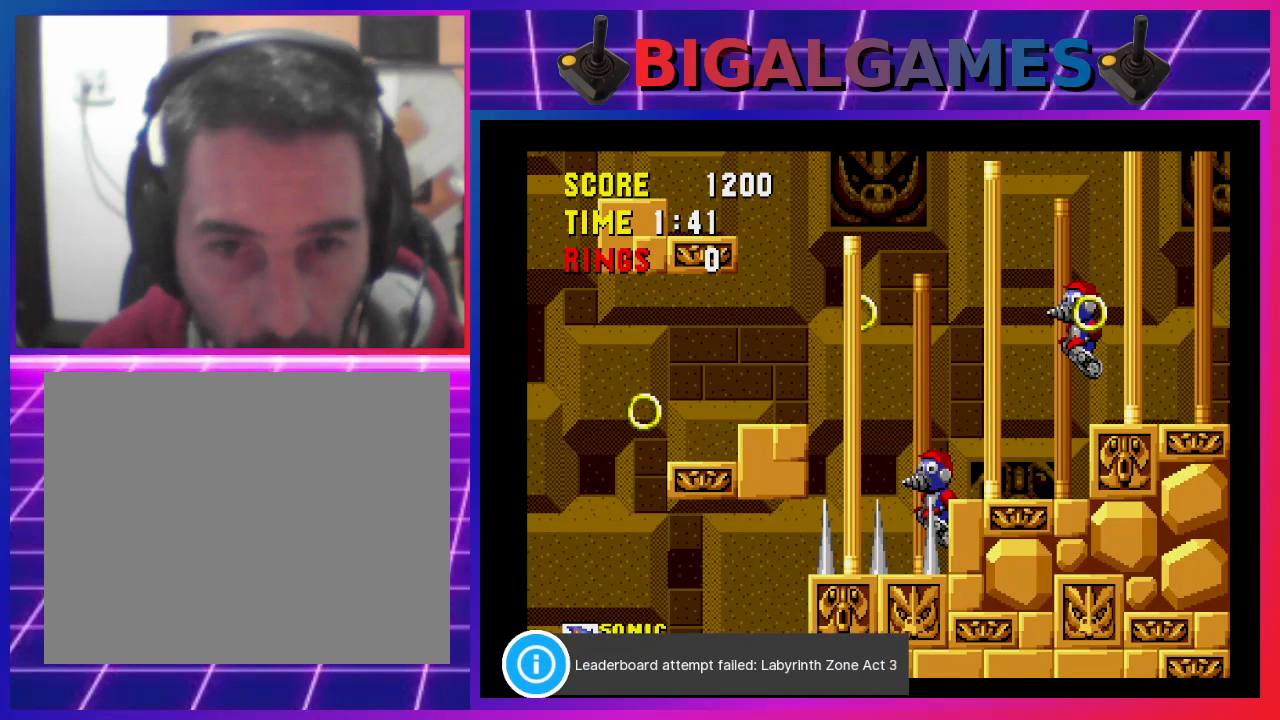
{"buttons": [], "events": []}
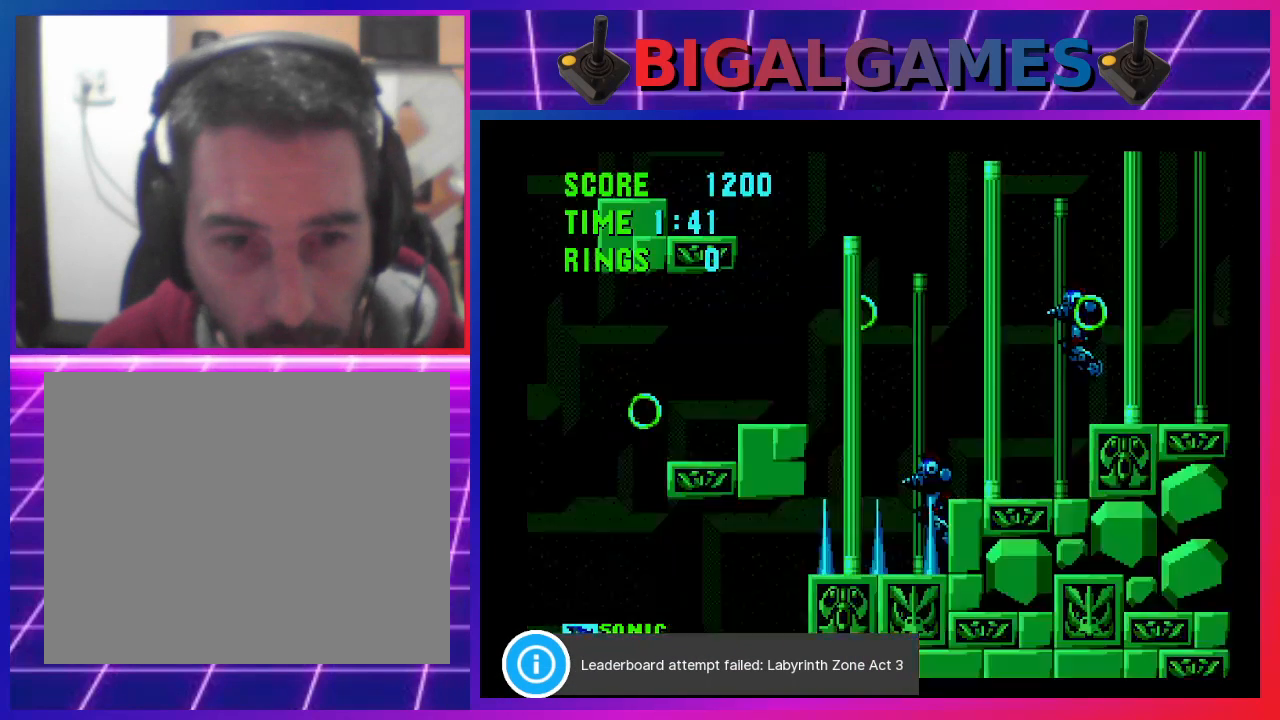
{"buttons": [], "events": []}
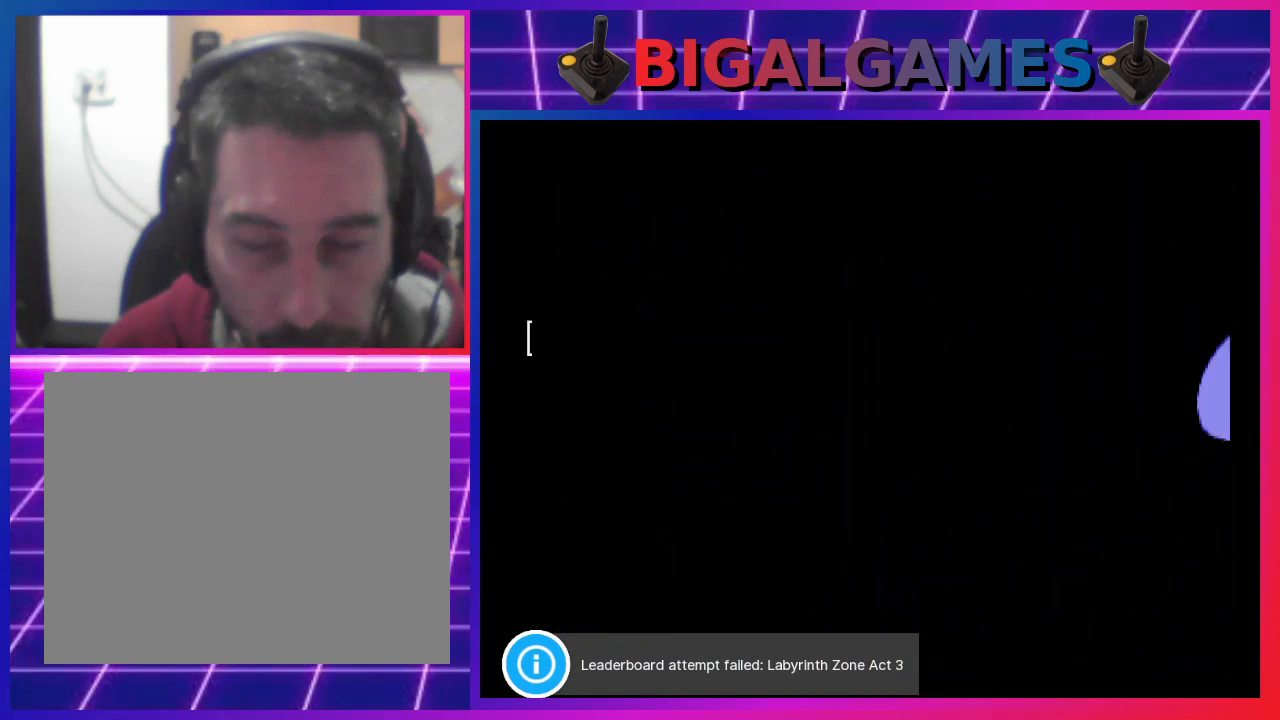
{"buttons": [], "events": []}
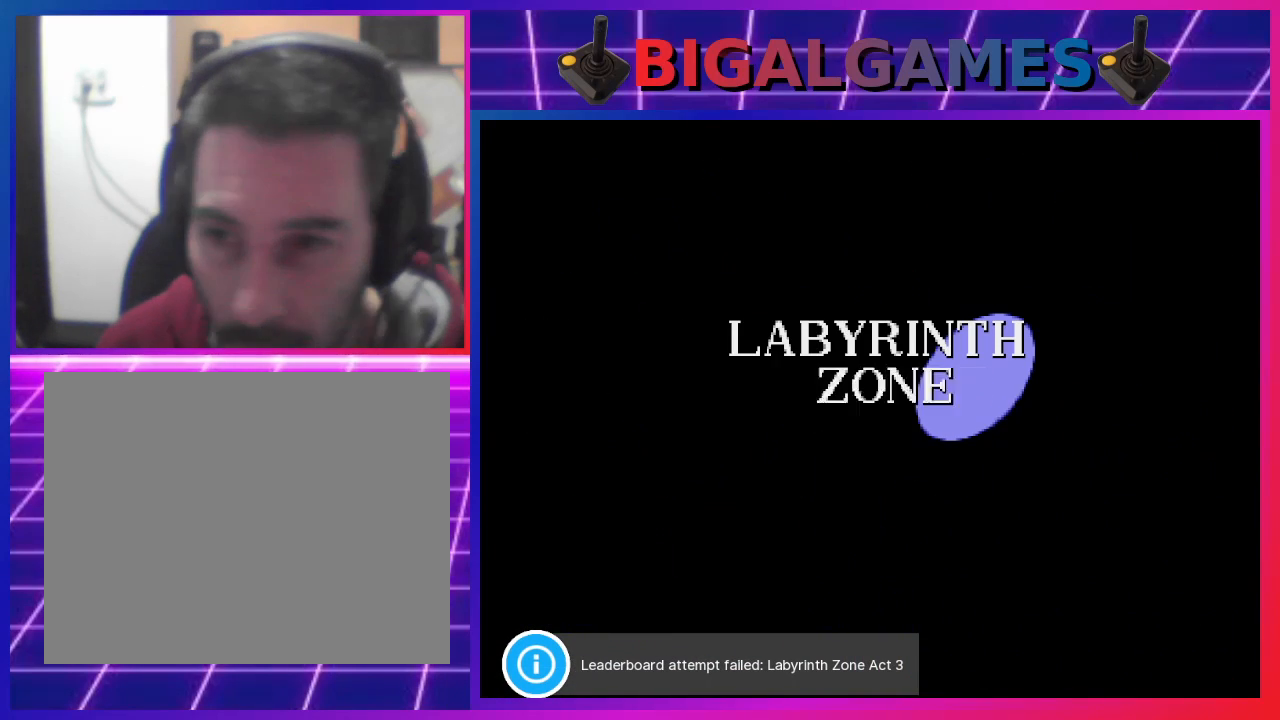
{"buttons": [], "events": []}
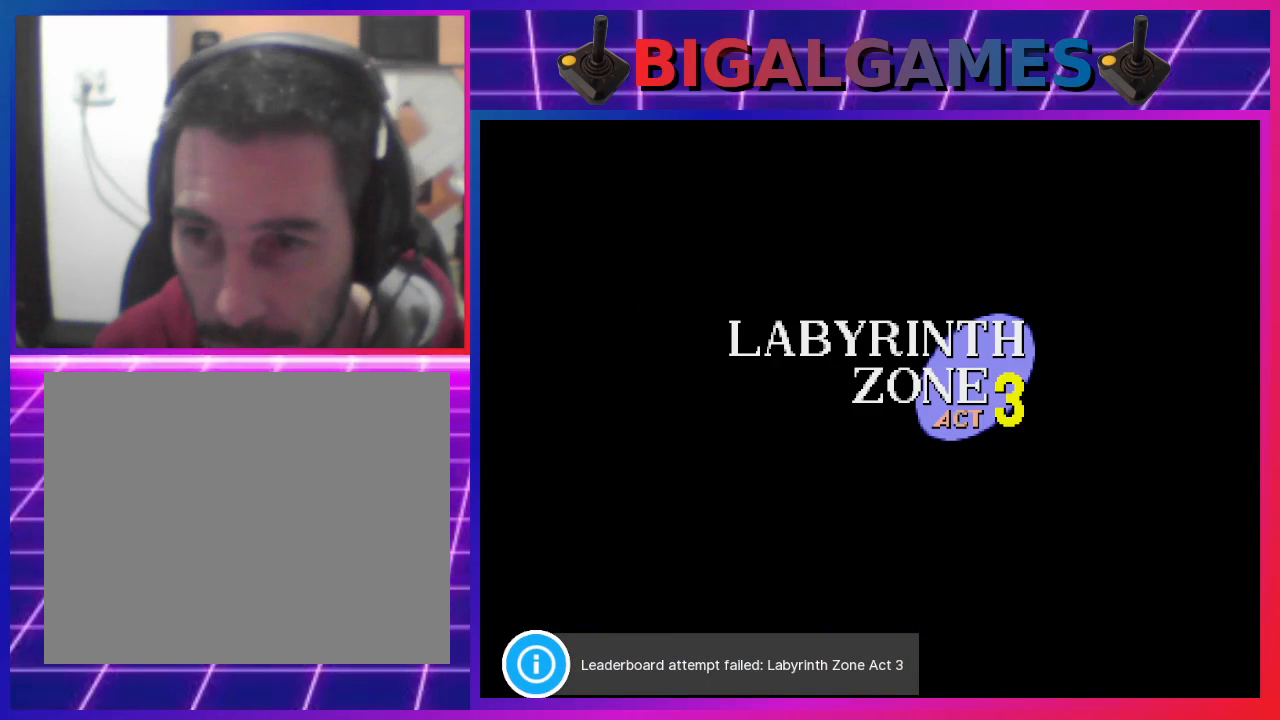
{"buttons": [], "events": []}
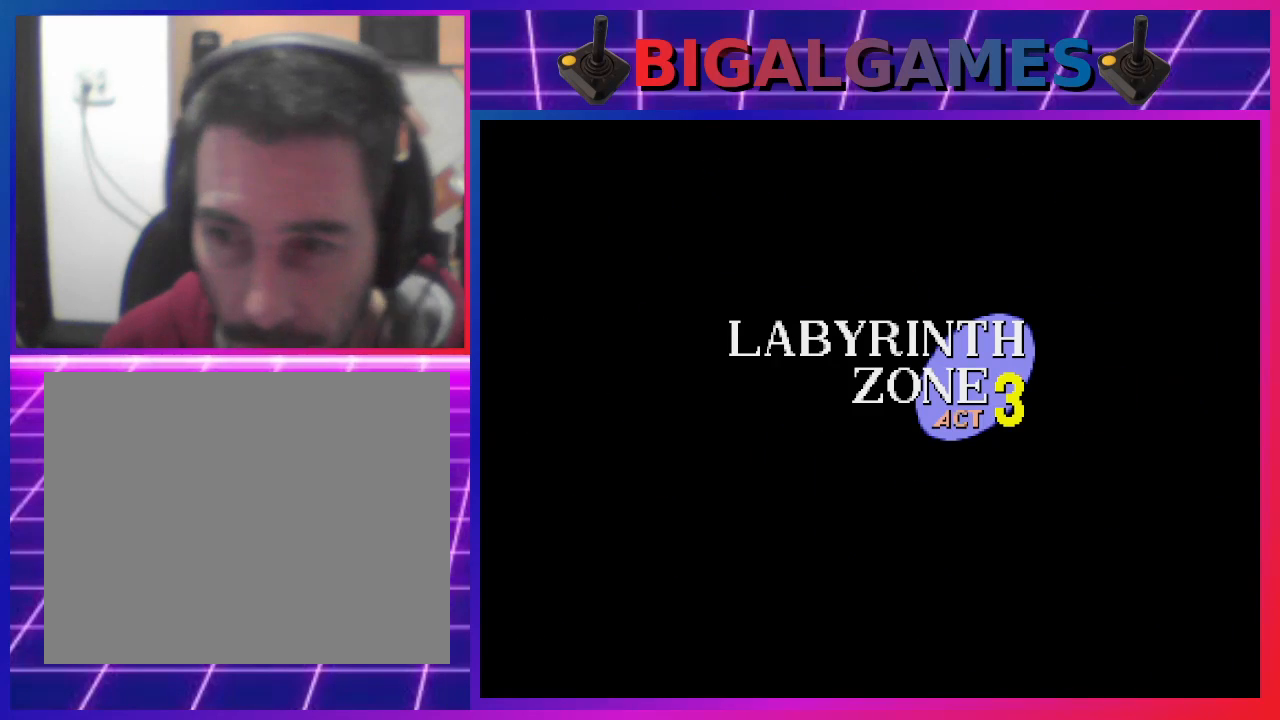
{"buttons": [], "events": [[200, "DPAD_RIGHT", "down"], [367, "DPAD_RIGHT", "up"]]}
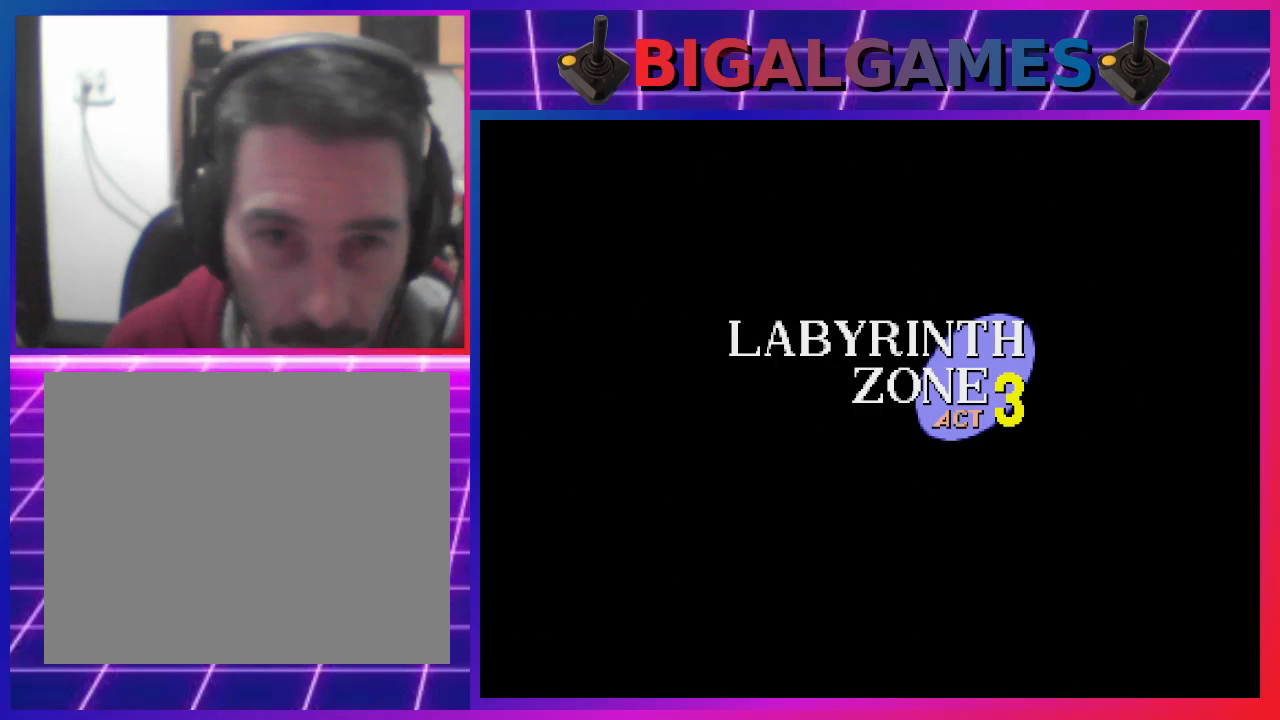
{"buttons": ["DPAD_RIGHT"], "events": [[133, "DPAD_RIGHT", "down"]]}
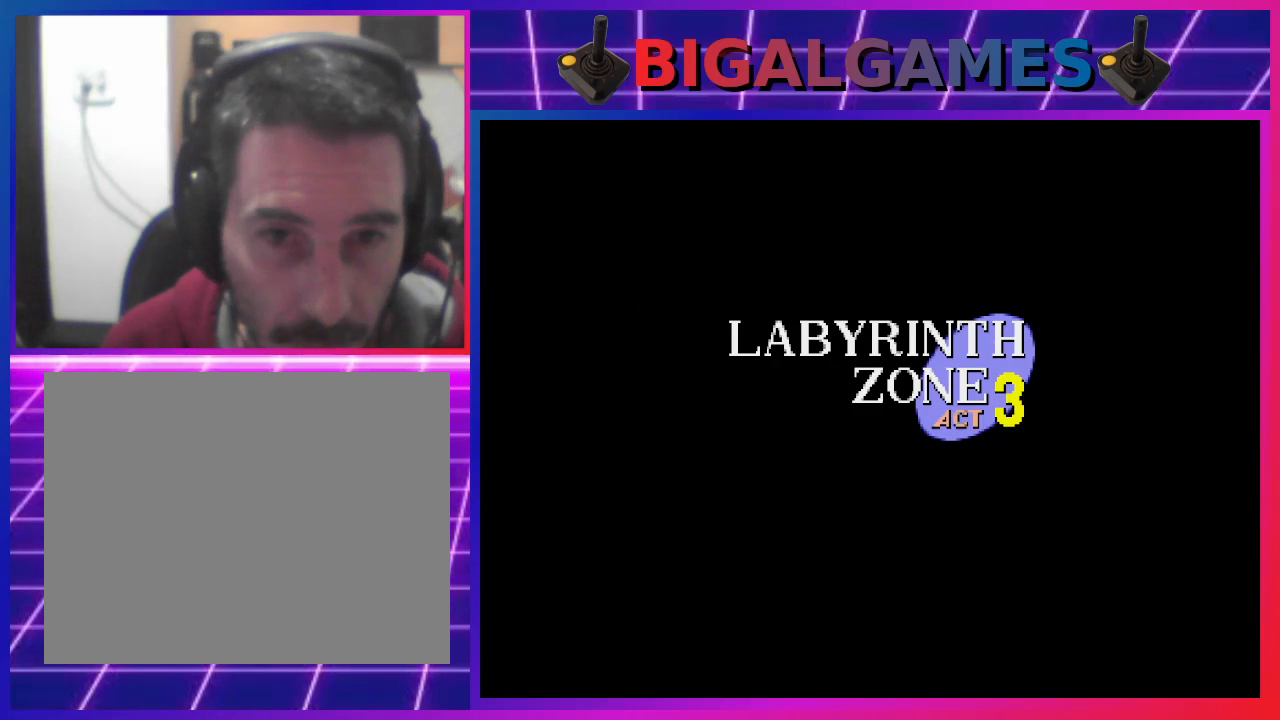
{"buttons": ["DPAD_RIGHT"], "events": []}
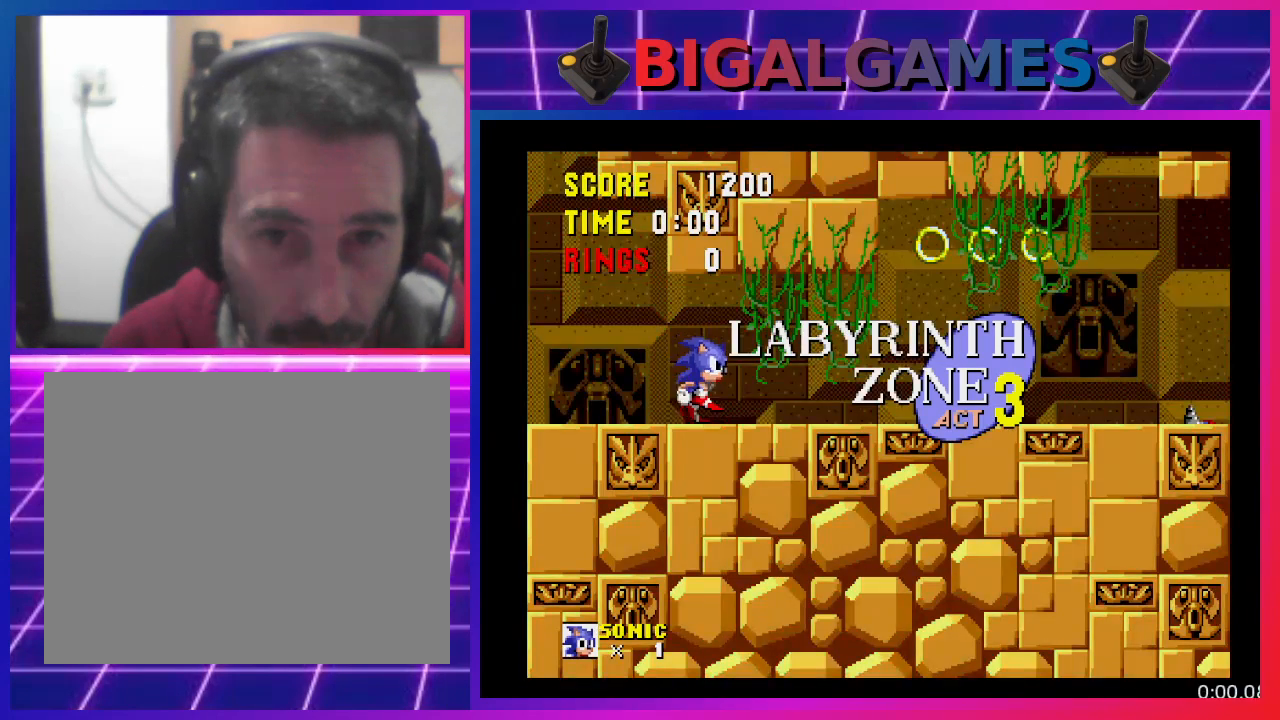
{"buttons": ["DPAD_RIGHT"], "events": []}
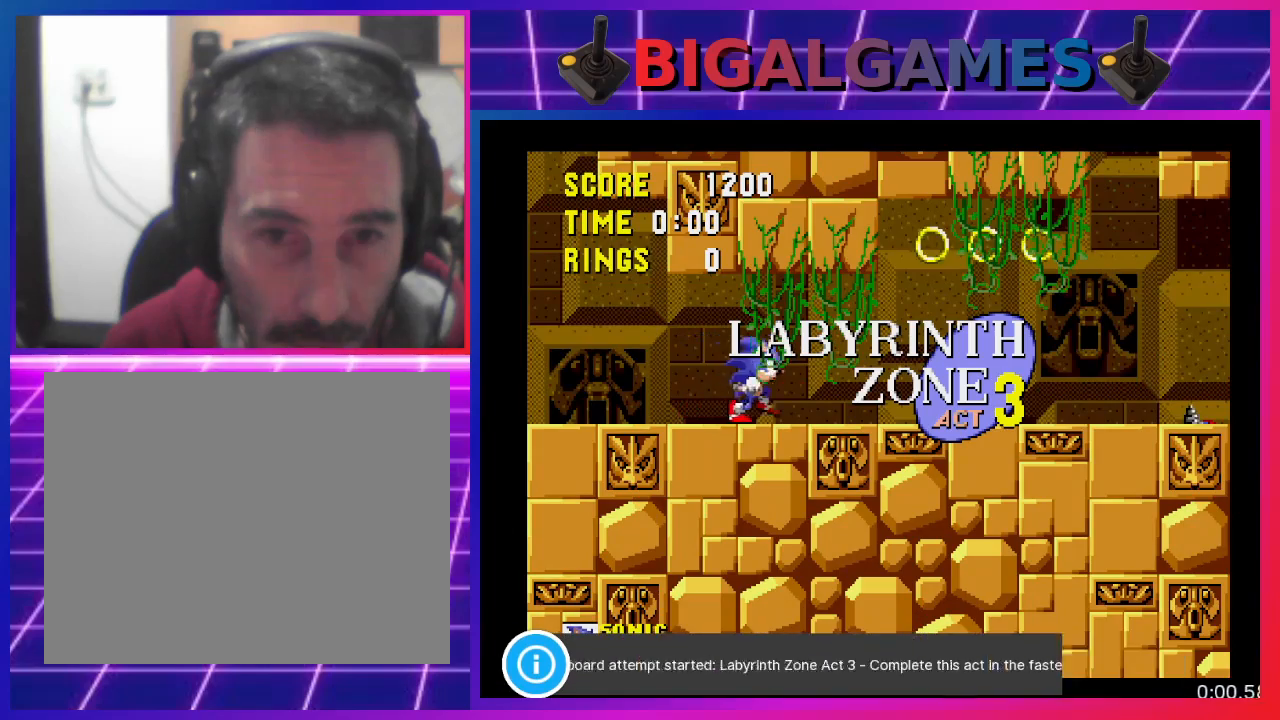
{"buttons": ["CROSS", "DPAD_RIGHT"], "events": [[500, "CROSS", "down"]]}
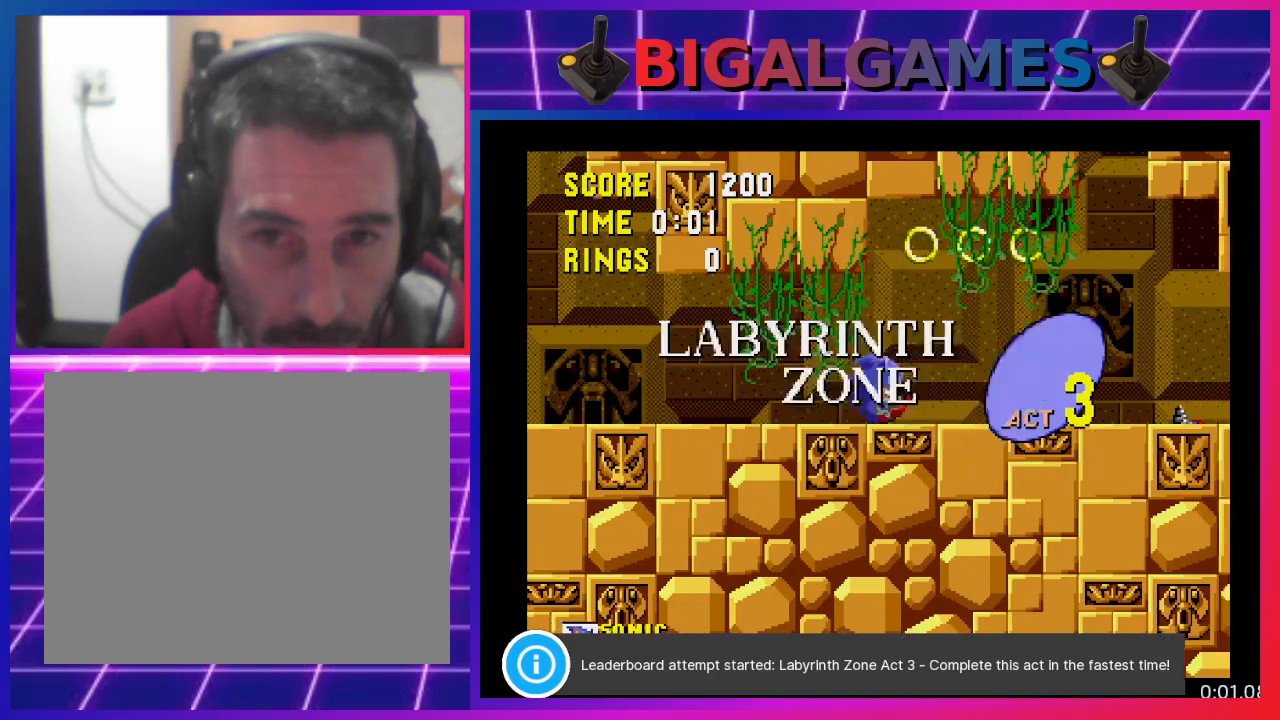
{"buttons": ["DPAD_RIGHT"], "events": [[167, "CROSS", "up"]]}
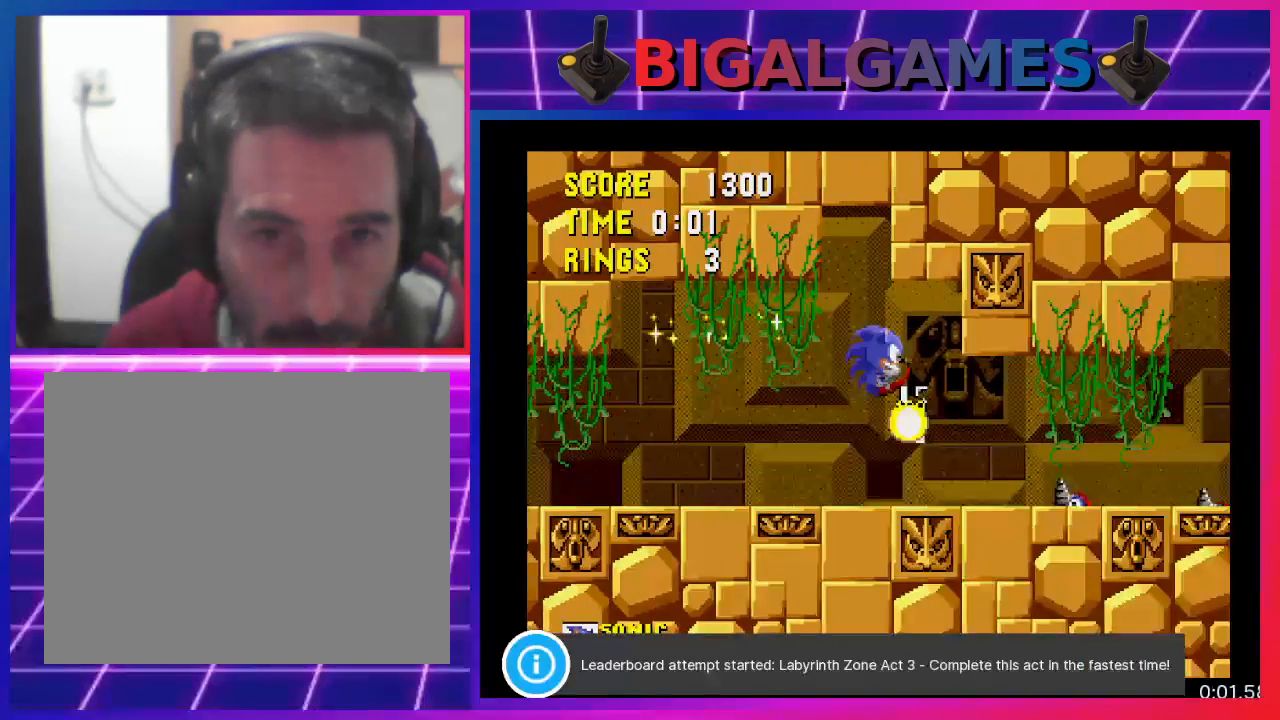
{"buttons": ["DPAD_RIGHT"], "events": []}
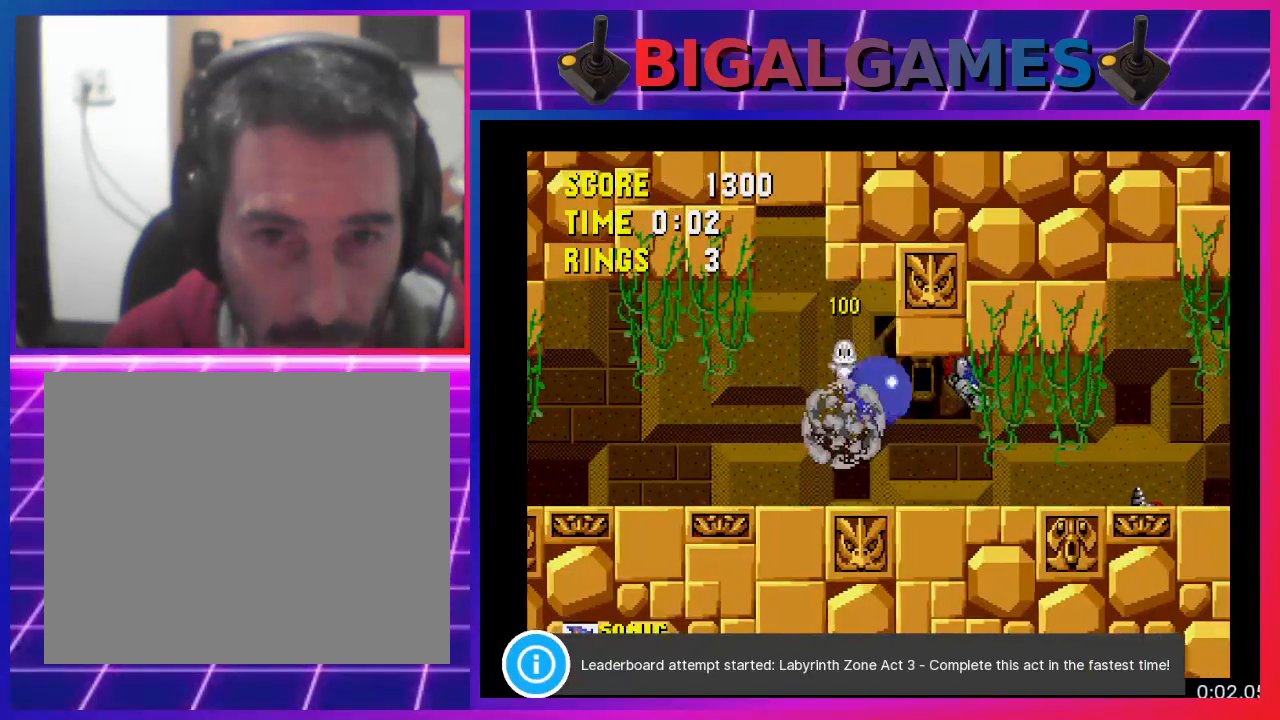
{"buttons": ["DPAD_LEFT"], "events": [[100, "DPAD_RIGHT", "up"], [200, "DPAD_LEFT", "down"]]}
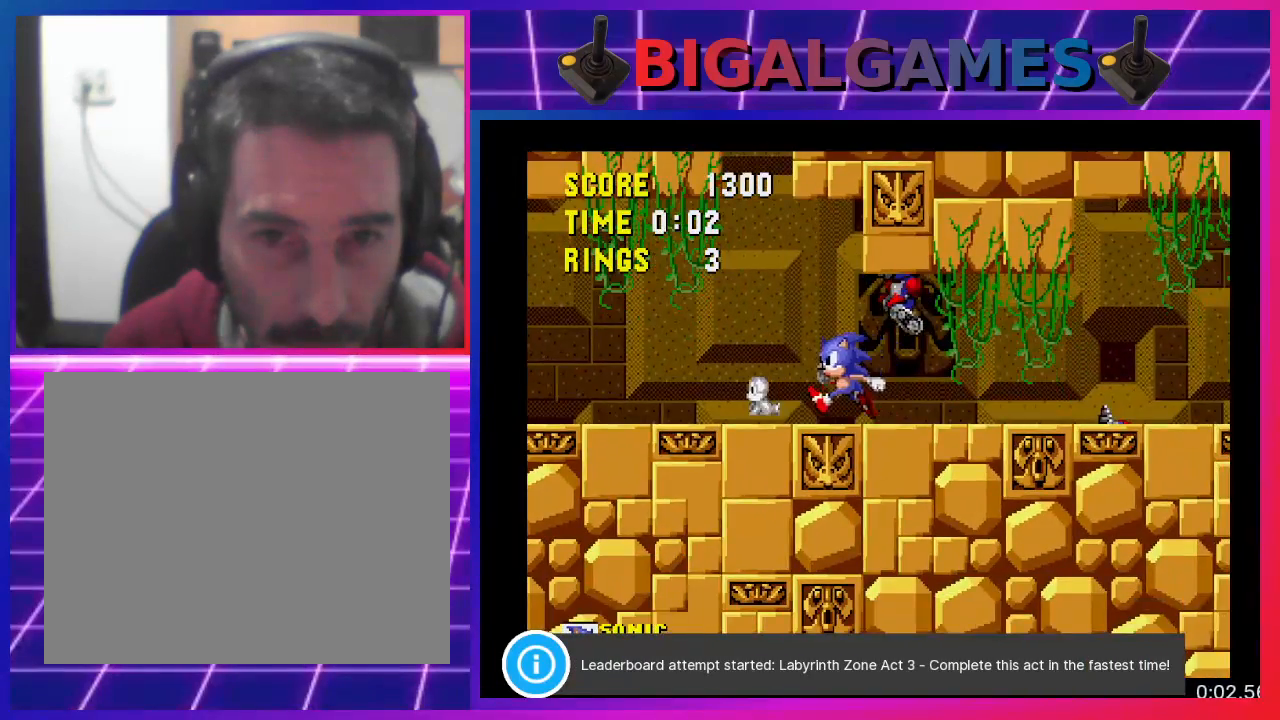
{"buttons": ["DPAD_LEFT"], "events": []}
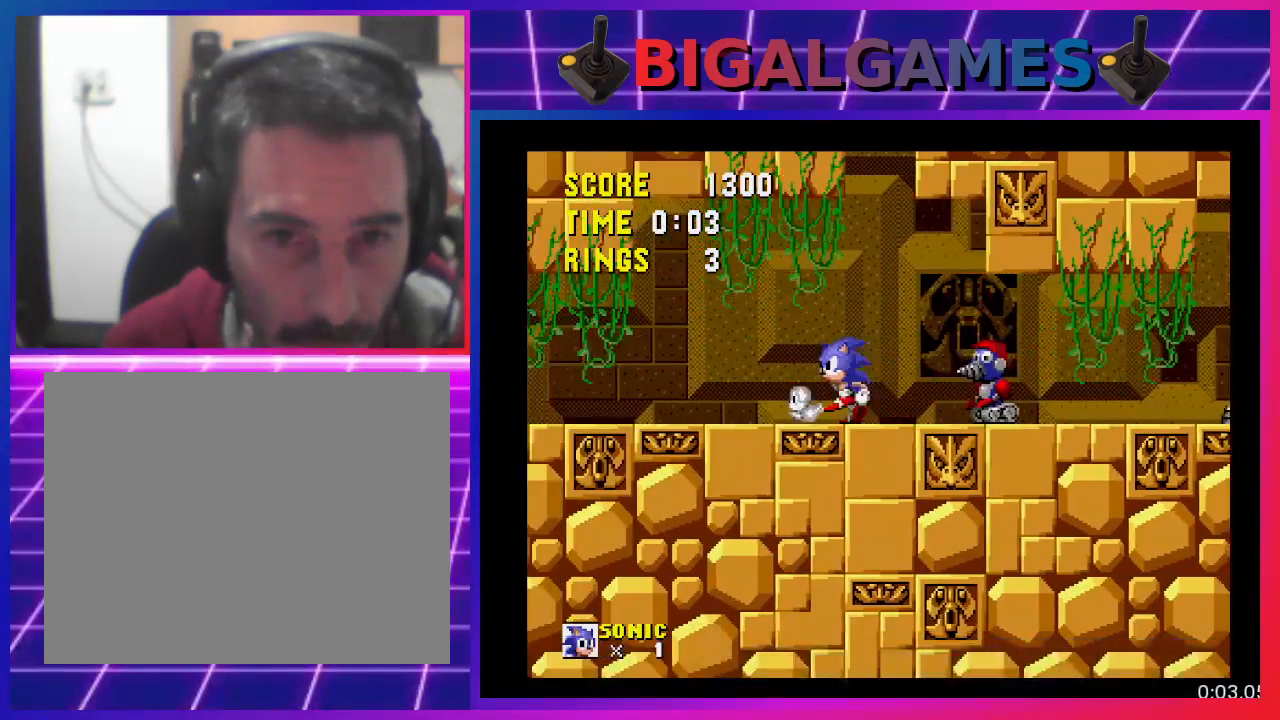
{"buttons": ["DPAD_LEFT"], "events": []}
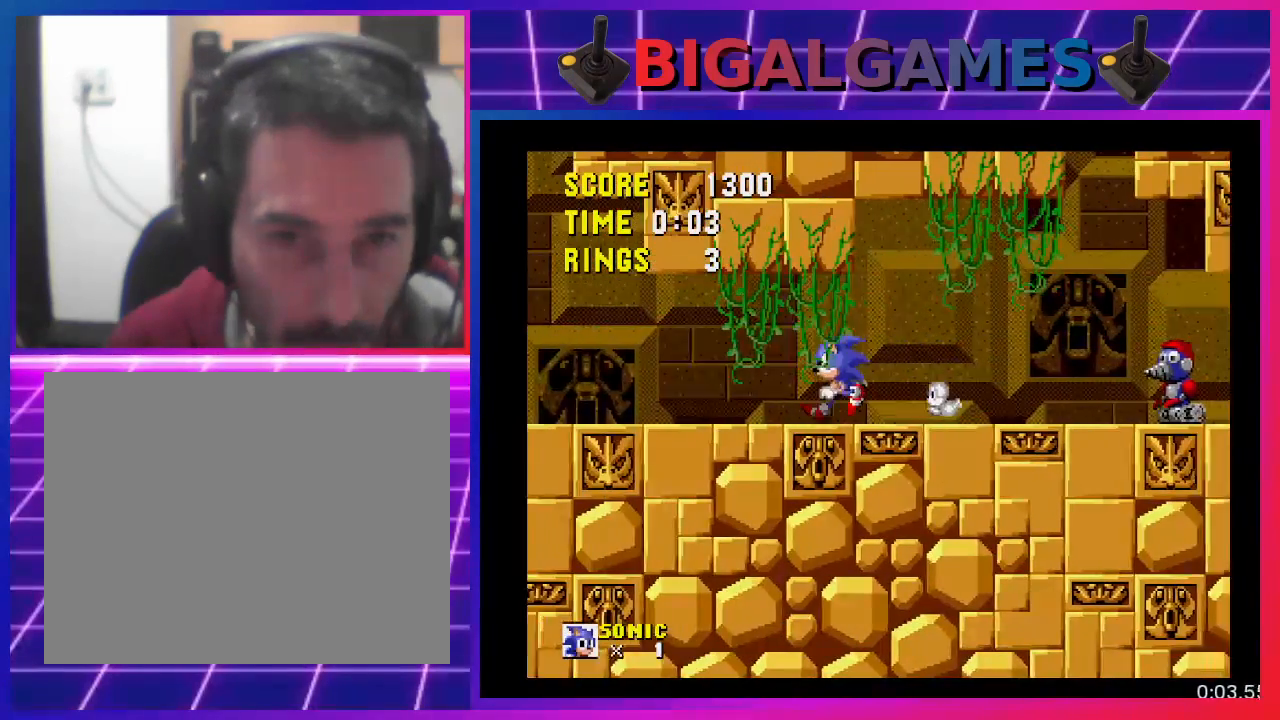
{"buttons": [], "events": [[467, "DPAD_LEFT", "up"]]}
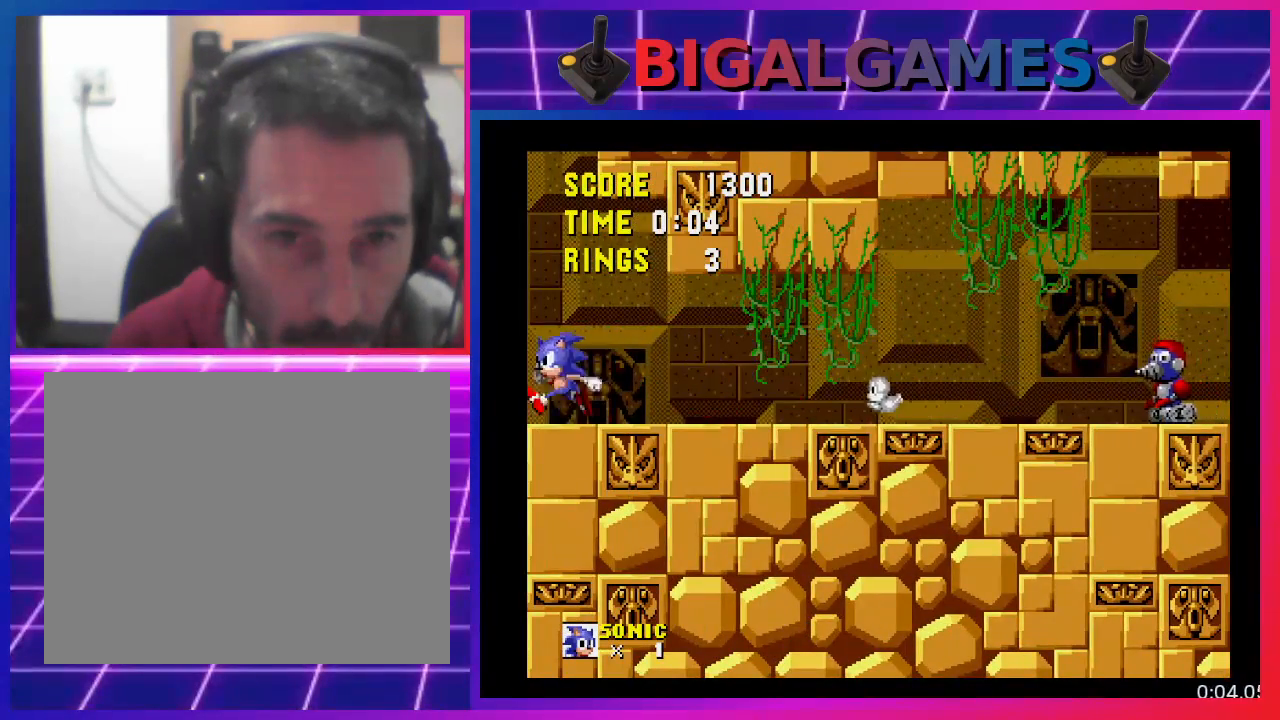
{"buttons": ["DPAD_RIGHT"], "events": [[67, "DPAD_RIGHT", "down"]]}
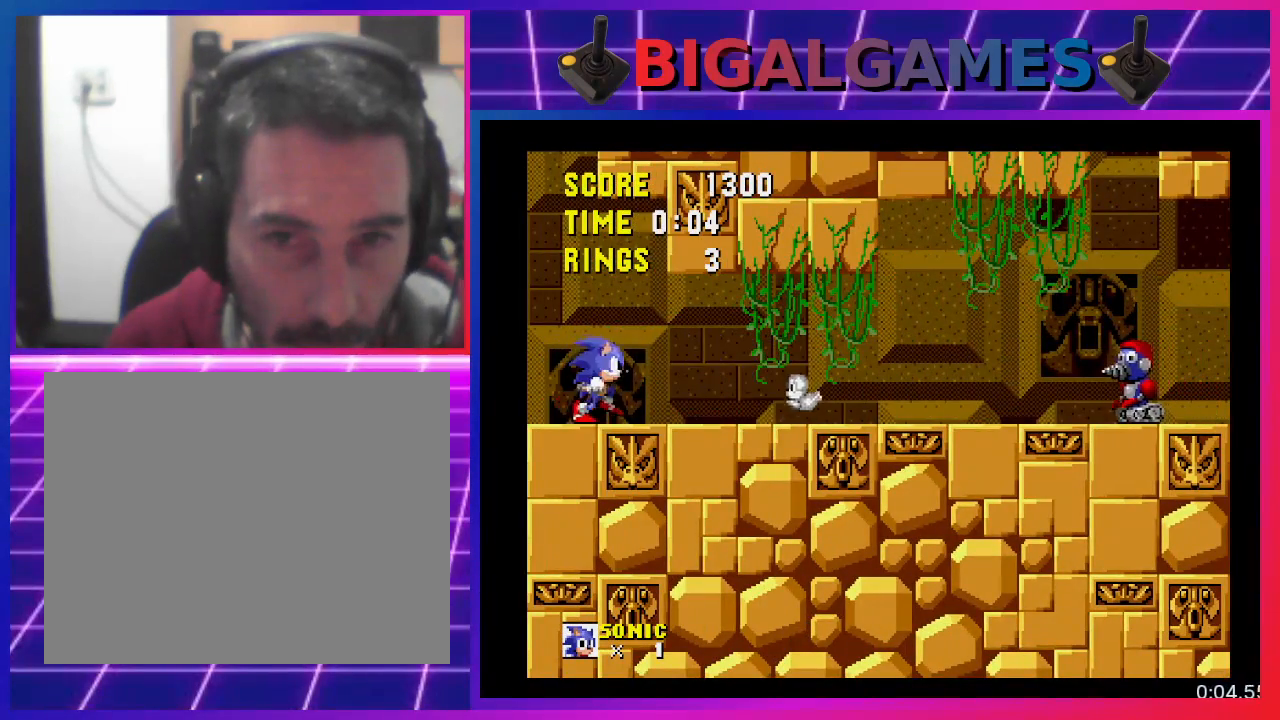
{"buttons": ["DPAD_RIGHT"], "events": []}
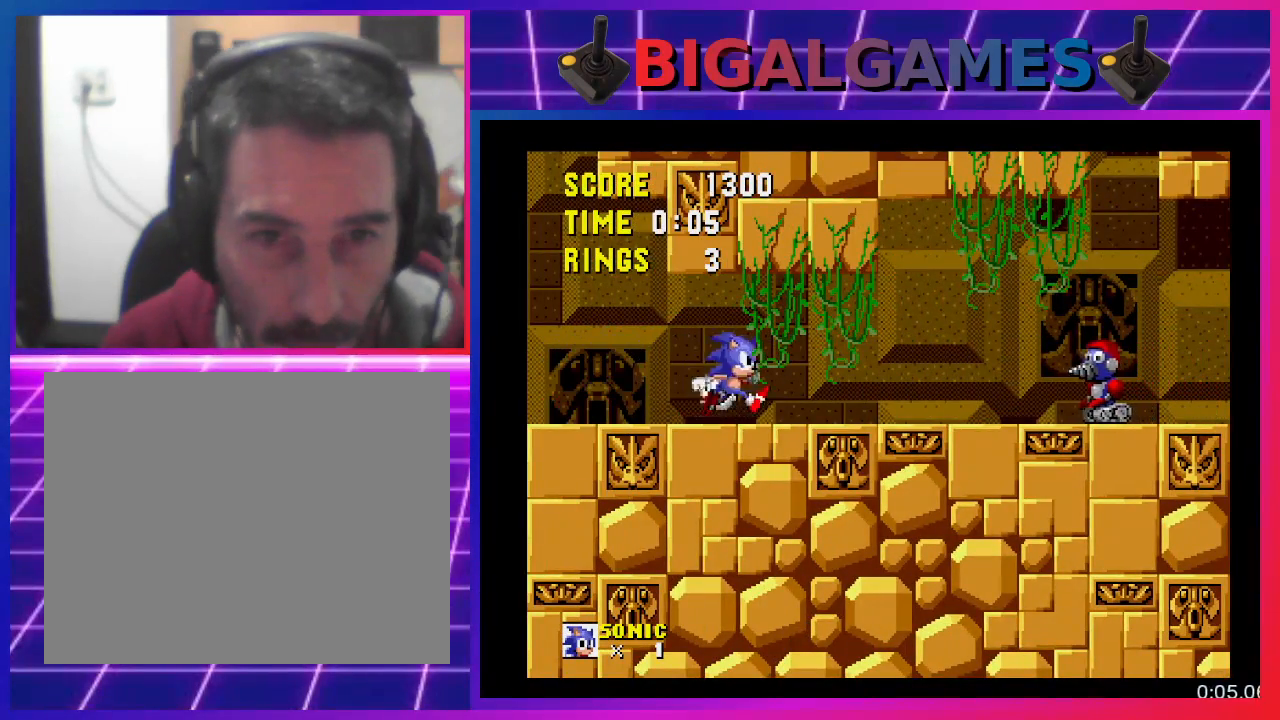
{"buttons": ["DPAD_DOWN"], "events": [[367, "DPAD_DOWN", "down"], [400, "DPAD_RIGHT", "up"]]}
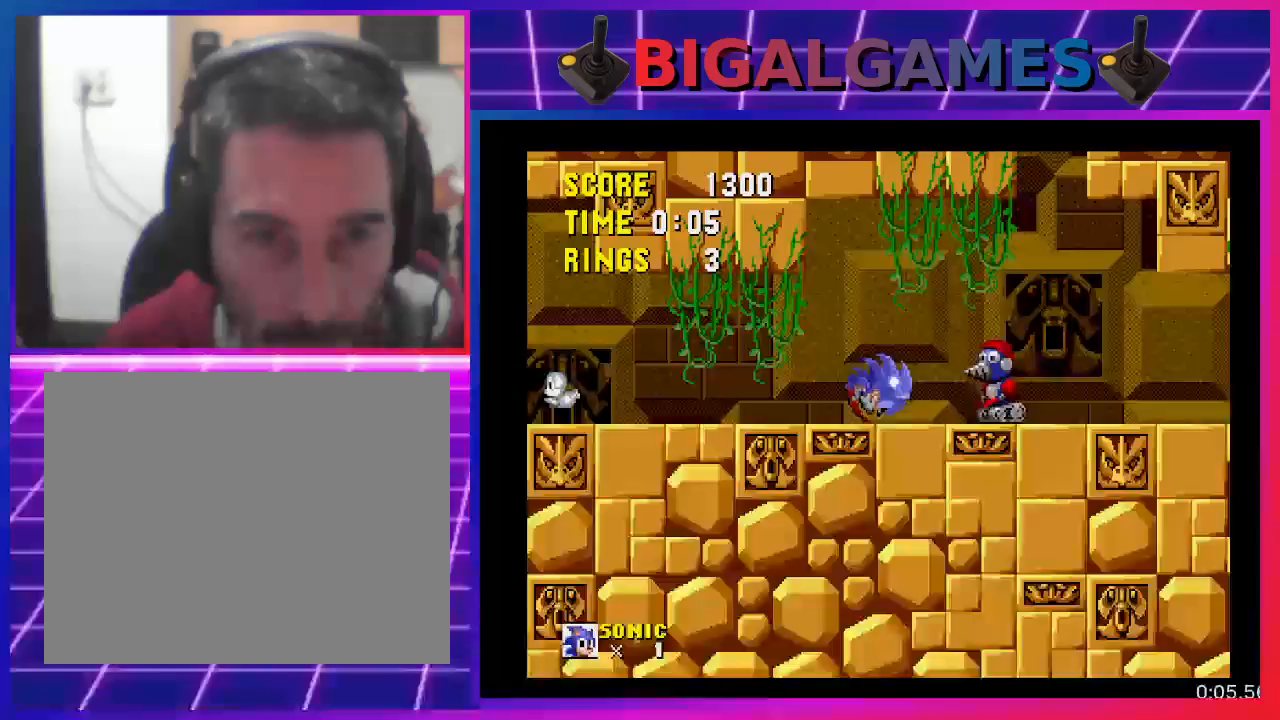
{"buttons": ["DPAD_RIGHT"], "events": [[100, "DPAD_DOWN", "up"], [433, "DPAD_RIGHT", "down"]]}
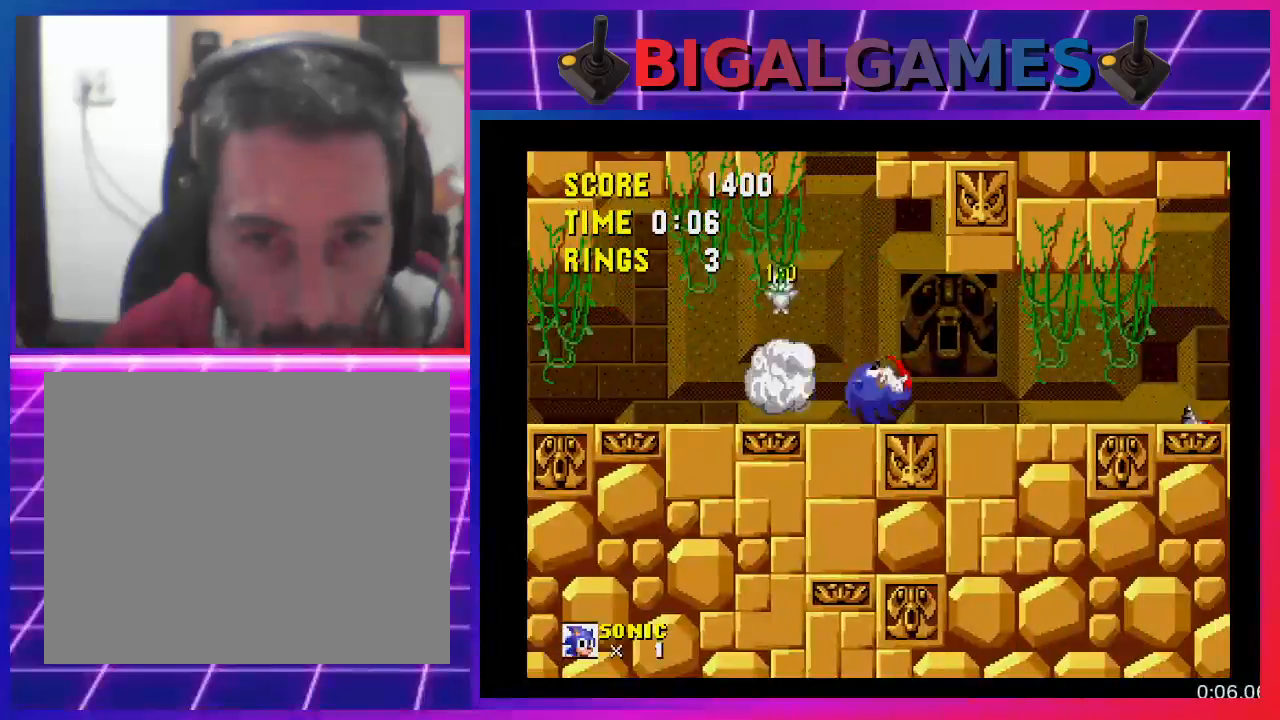
{"buttons": ["DPAD_RIGHT"], "events": []}
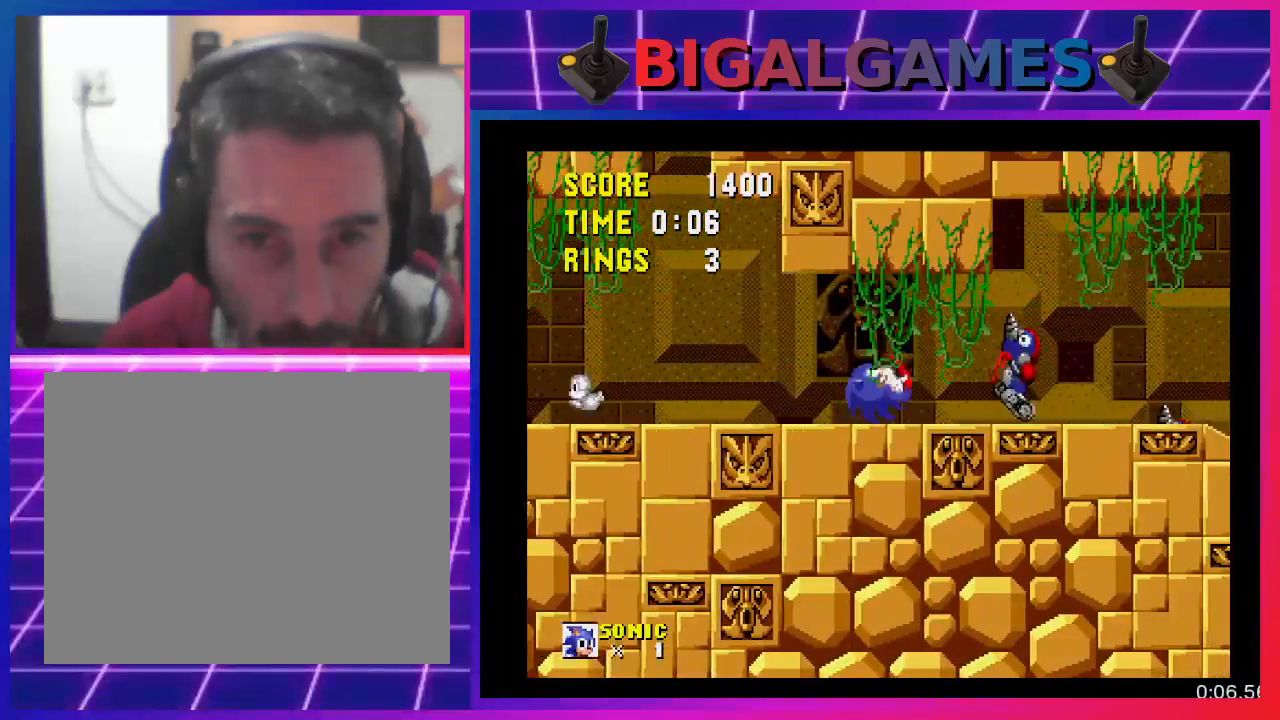
{"buttons": ["DPAD_RIGHT"], "events": []}
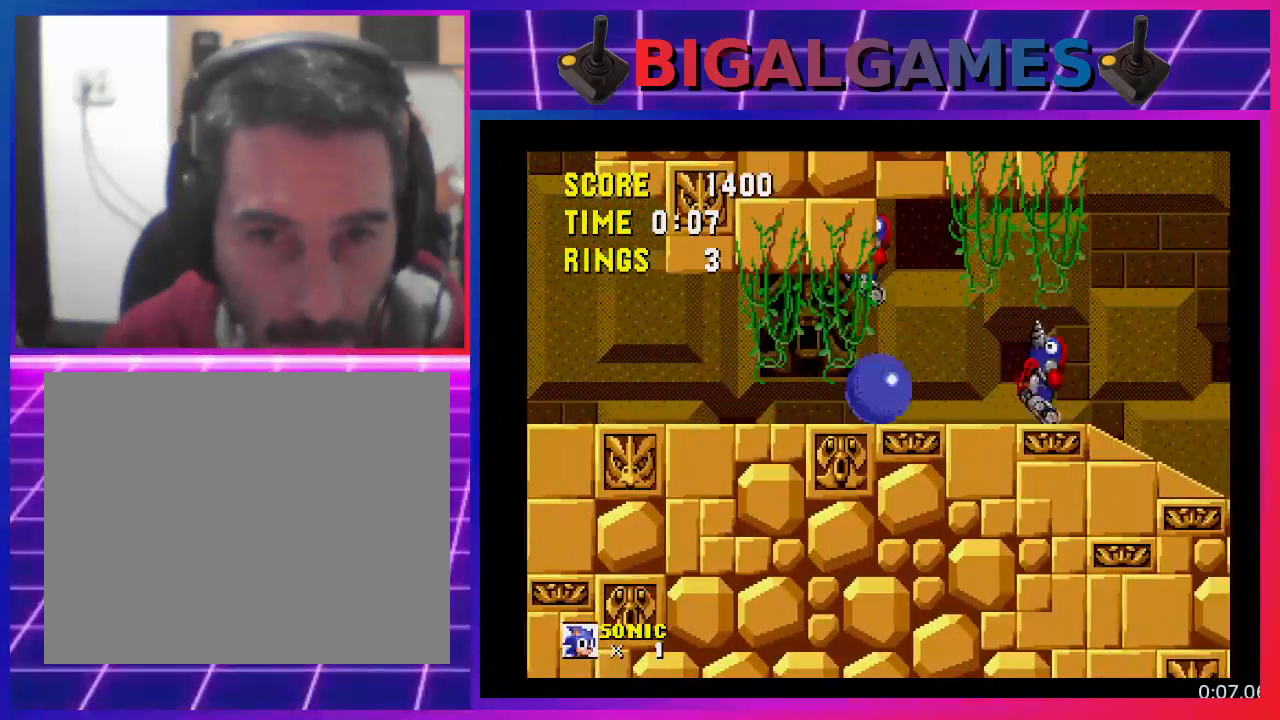
{"buttons": ["DPAD_RIGHT"], "events": []}
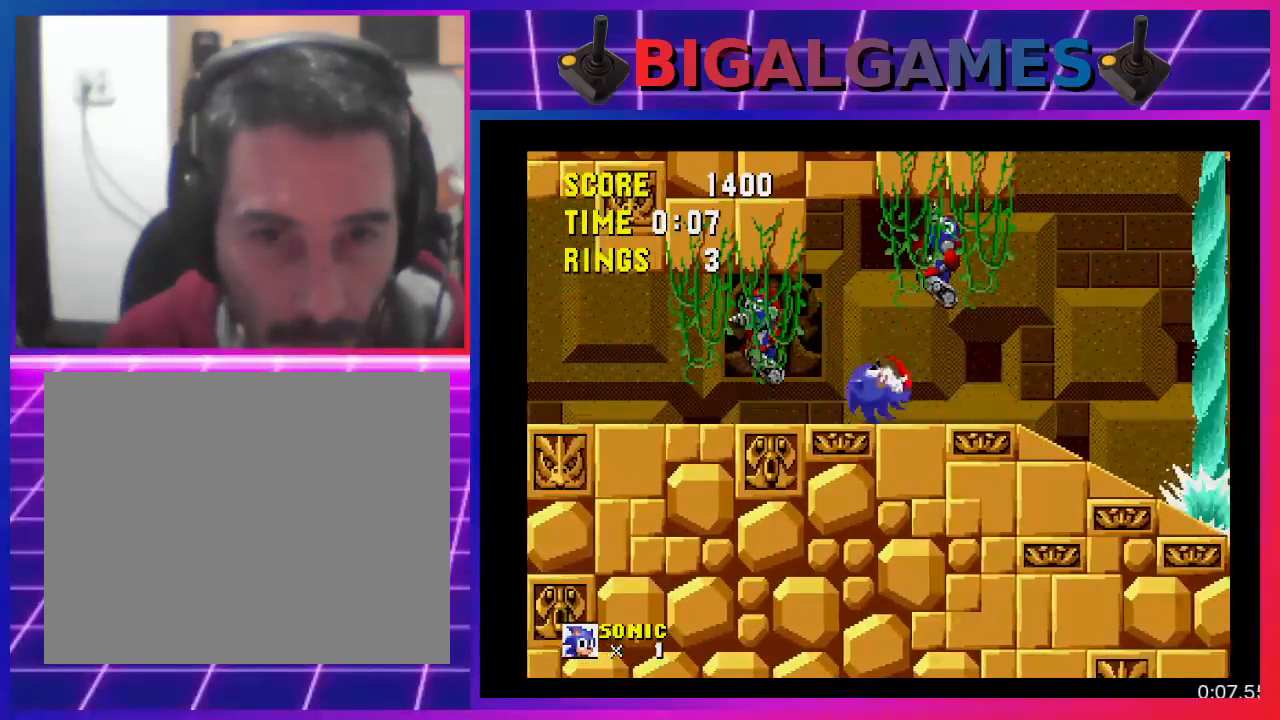
{"buttons": ["DPAD_RIGHT"], "events": [[33, "CROSS", "down"], [267, "CROSS", "up"]]}
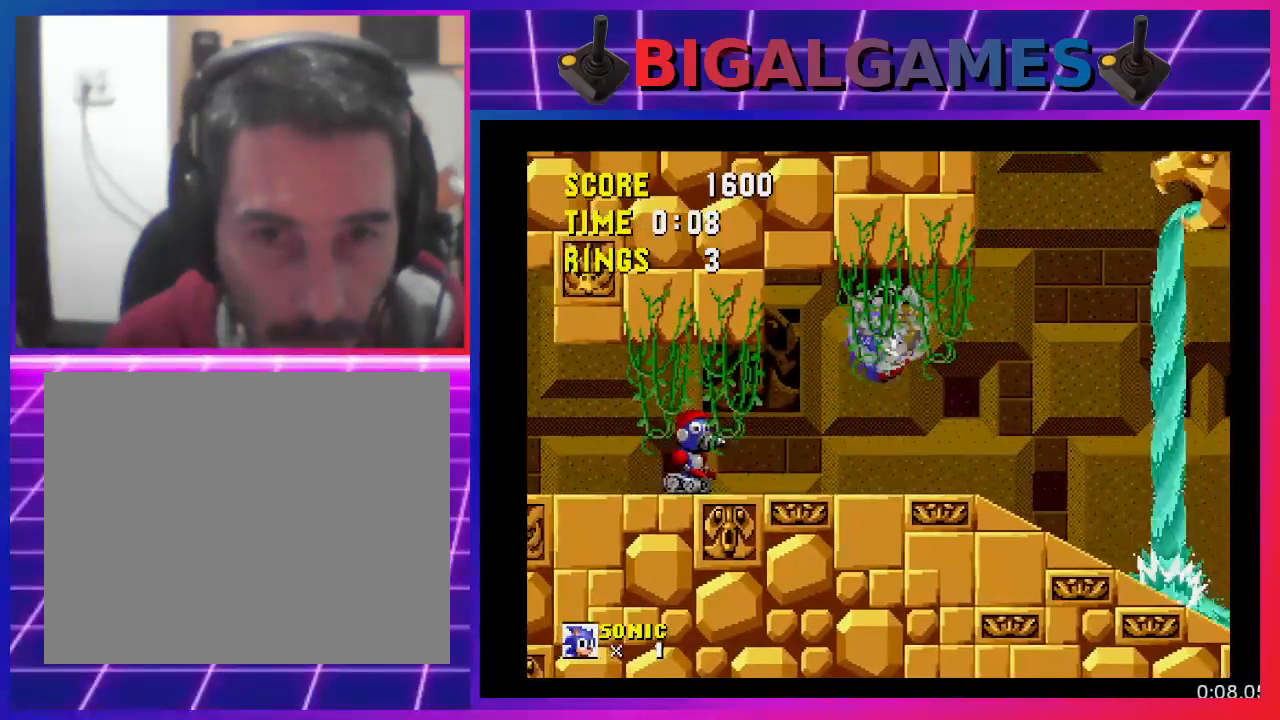
{"buttons": ["DPAD_RIGHT"], "events": []}
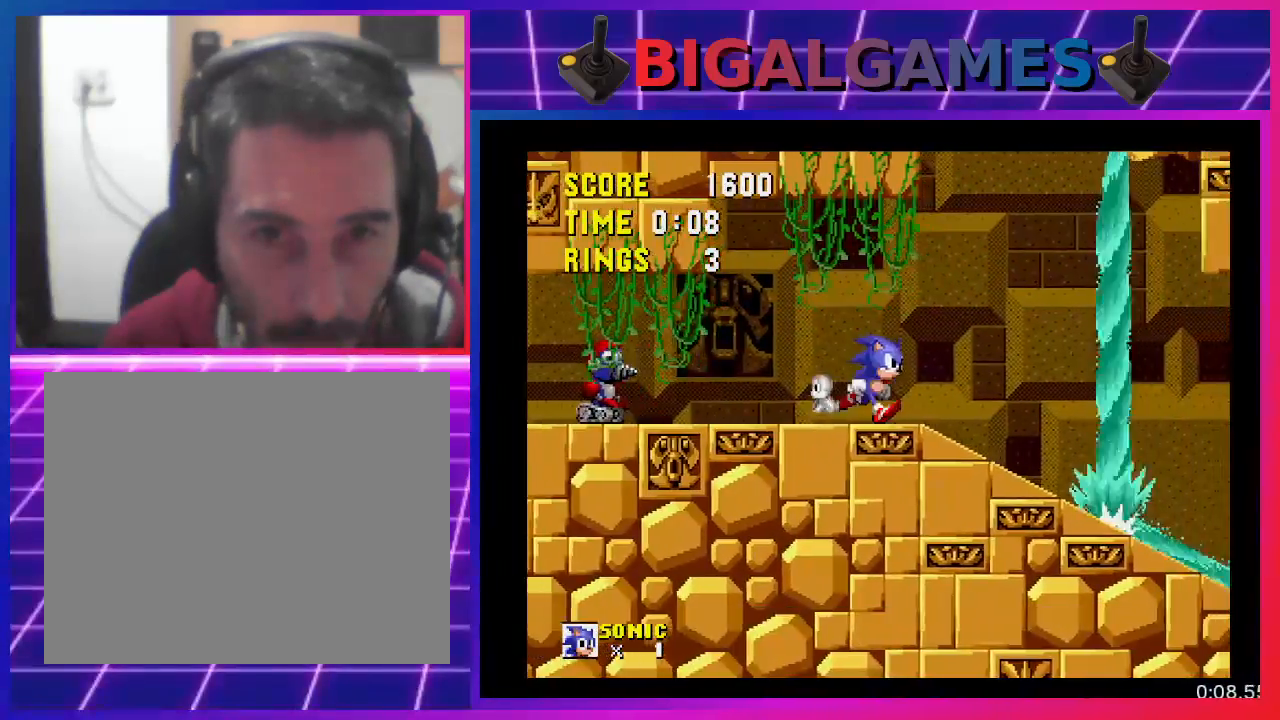
{"buttons": ["DPAD_DOWN"], "events": [[167, "DPAD_RIGHT", "up"], [300, "DPAD_DOWN", "down"], [333, "DPAD_LEFT", "down"], [467, "DPAD_LEFT", "up"]]}